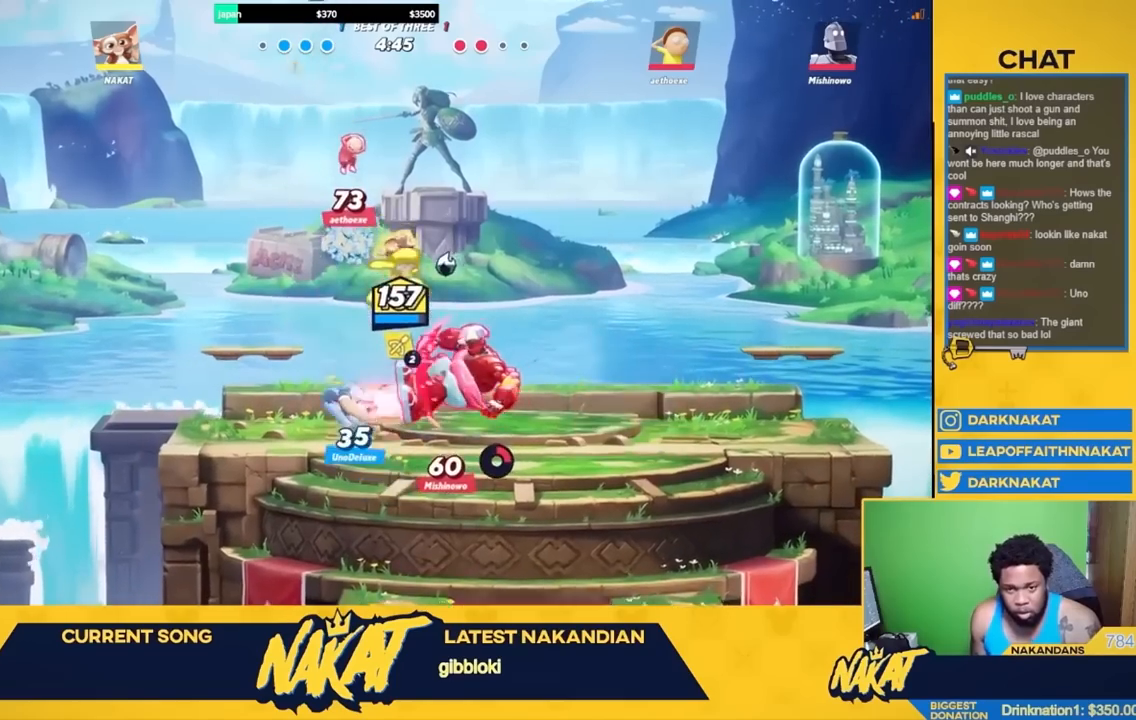
Gameplay with a controller (Xbox layout); each line is a JSON object with the inputs held at the frame after it. "events" lists button and stick changes between this image and that frame as [ms after this image, input, new state], when the widget could be followed in between.
{"buttons": [], "left_stick": "right", "right_stick": "center", "events": [[33, "L3", "down"], [50, "left_stick", "left"], [150, "Y", "up"], [333, "L3", "up"], [433, "left_stick", "right"]]}
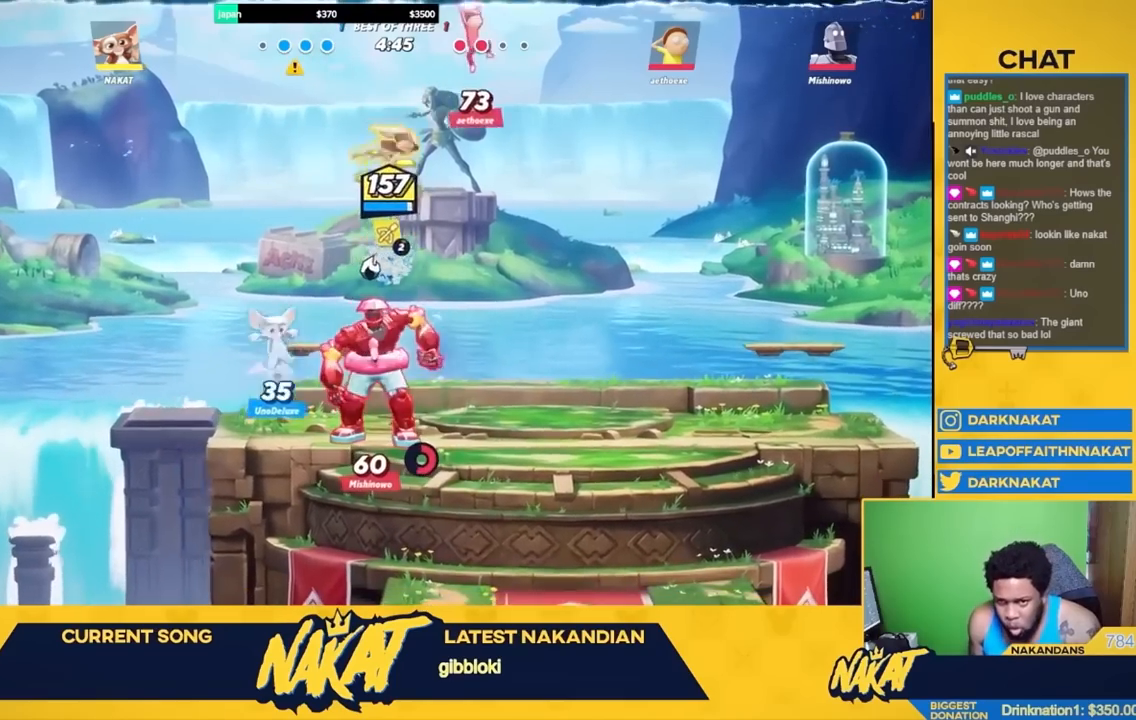
{"buttons": [], "left_stick": "right", "right_stick": "center", "events": [[33, "right_stick", "up-left"], [133, "right_stick", "center"]]}
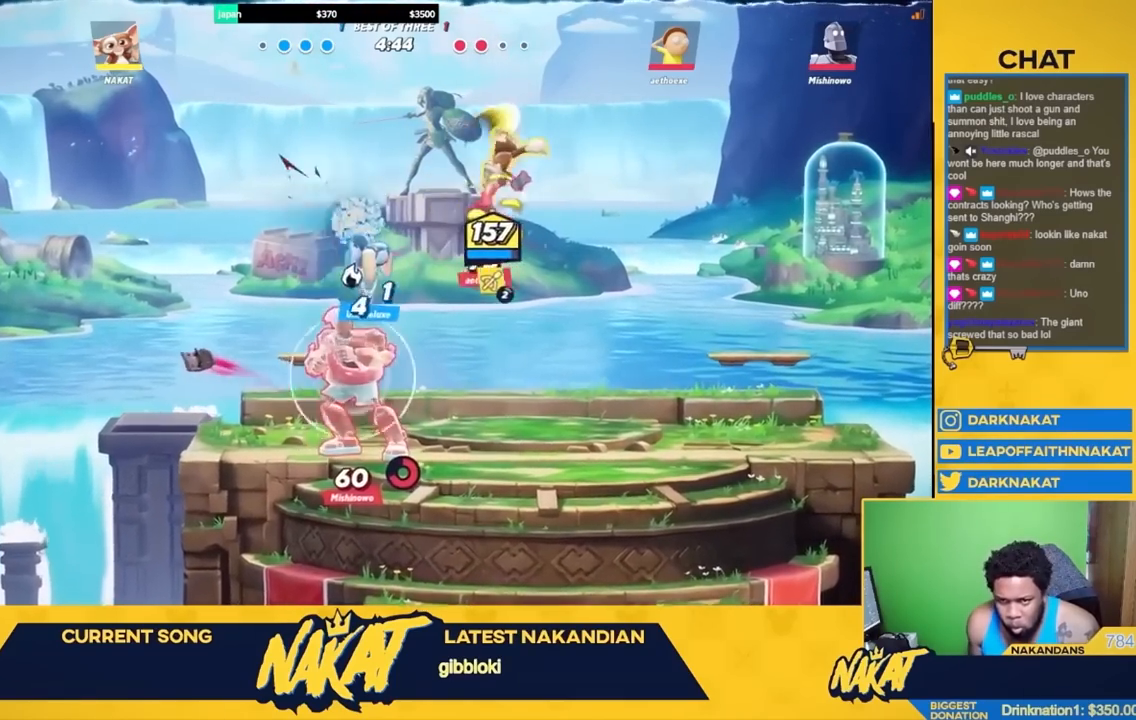
{"buttons": [], "left_stick": "down-right", "right_stick": "center", "events": [[400, "left_stick", "down-right"]]}
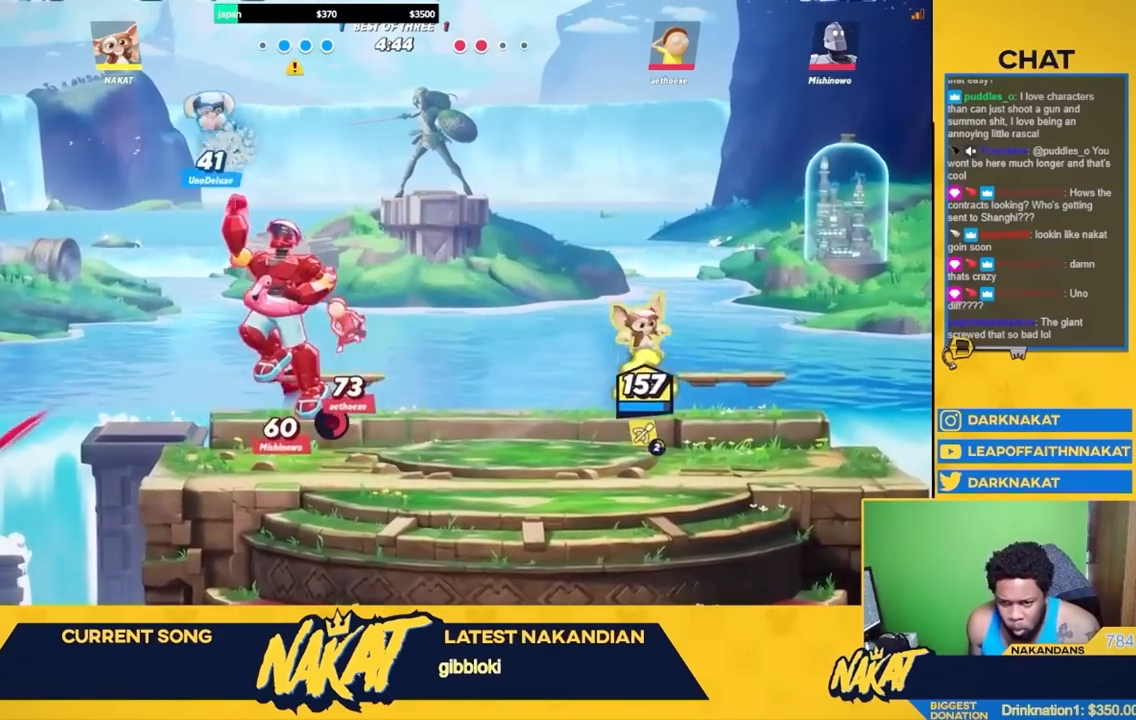
{"buttons": [], "left_stick": "down-left", "right_stick": "center", "events": [[67, "L3", "down"], [100, "left_stick", "left"], [117, "R1", "down"], [233, "L3", "up"], [233, "left_stick", "up-left"], [367, "R1", "up"], [483, "left_stick", "down-left"]]}
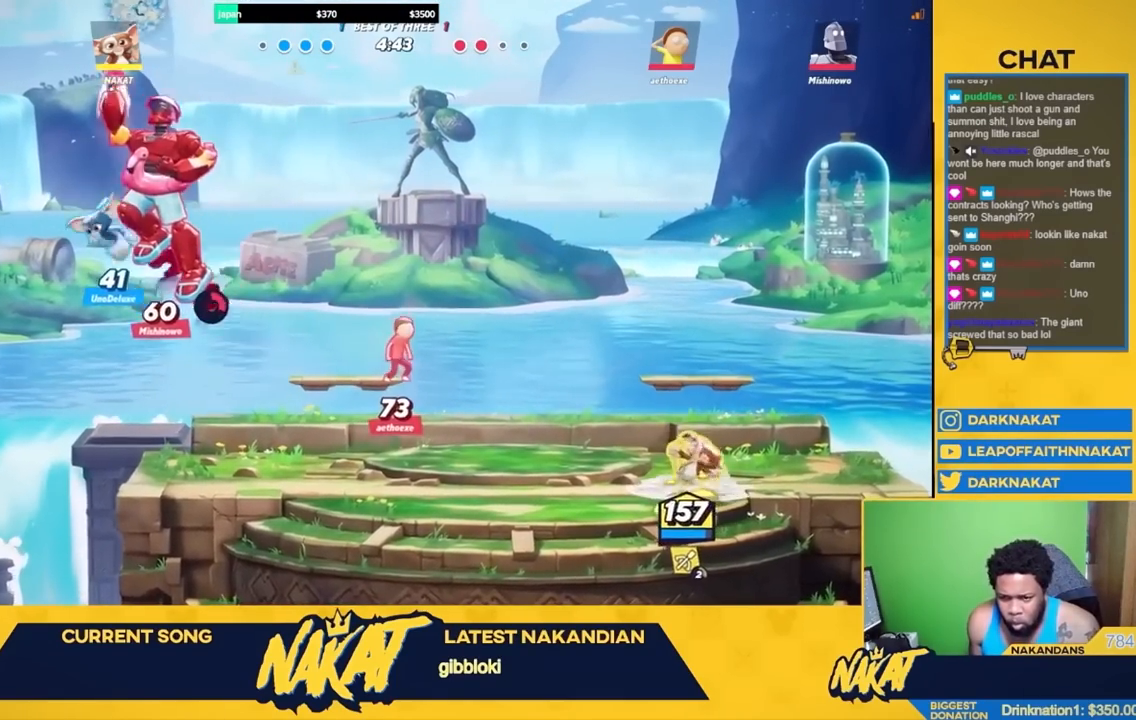
{"buttons": ["A"], "left_stick": "left", "right_stick": "center", "events": [[17, "R2", "down"], [67, "left_stick", "left"], [117, "A", "down"], [117, "R2", "up"], [267, "A", "up"], [350, "A", "down"]]}
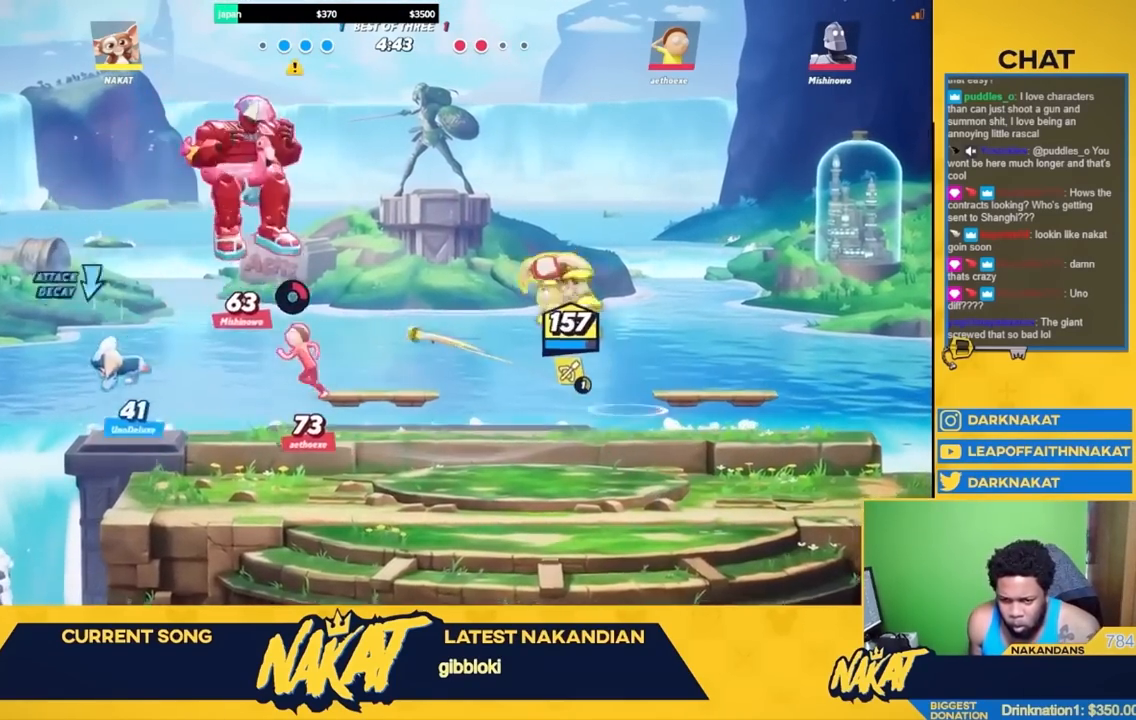
{"buttons": ["L3"], "left_stick": "left", "right_stick": "center", "events": [[183, "X", "down"], [300, "A", "up"], [300, "X", "up"], [317, "left_stick", "down-left"], [450, "L3", "down"], [483, "left_stick", "left"]]}
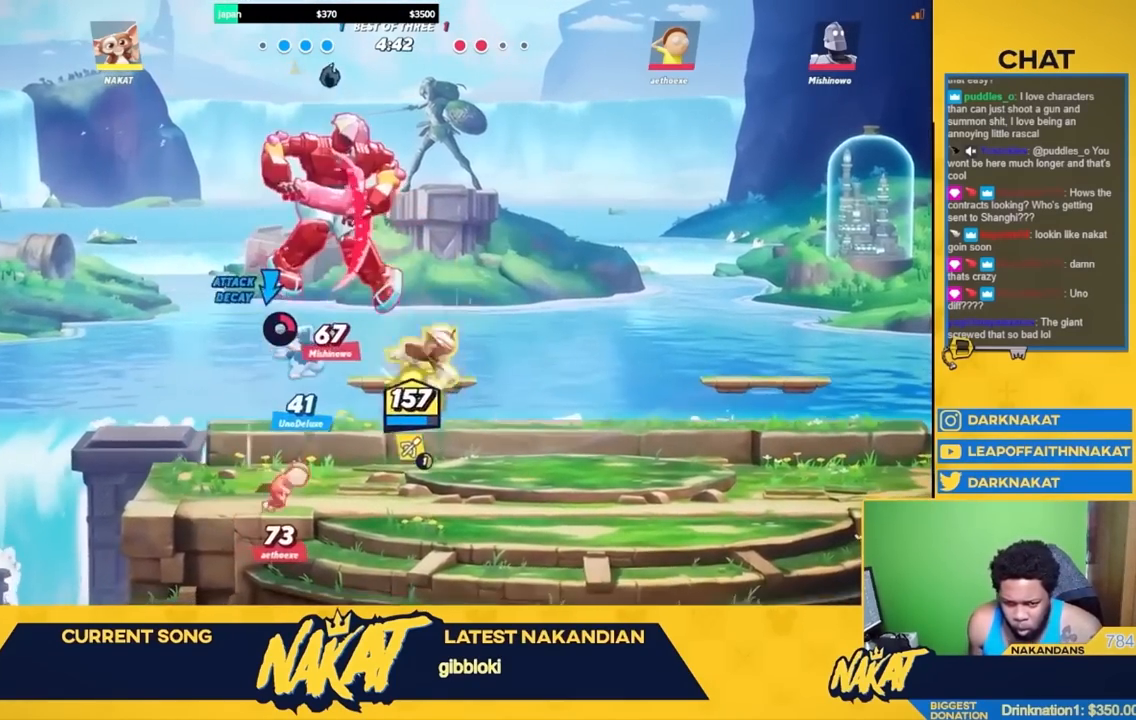
{"buttons": ["A", "X", "L3"], "left_stick": "up-left", "right_stick": "center", "events": [[17, "L3", "up"], [250, "A", "down"], [383, "left_stick", "up-left"], [433, "L3", "down"], [450, "X", "down"]]}
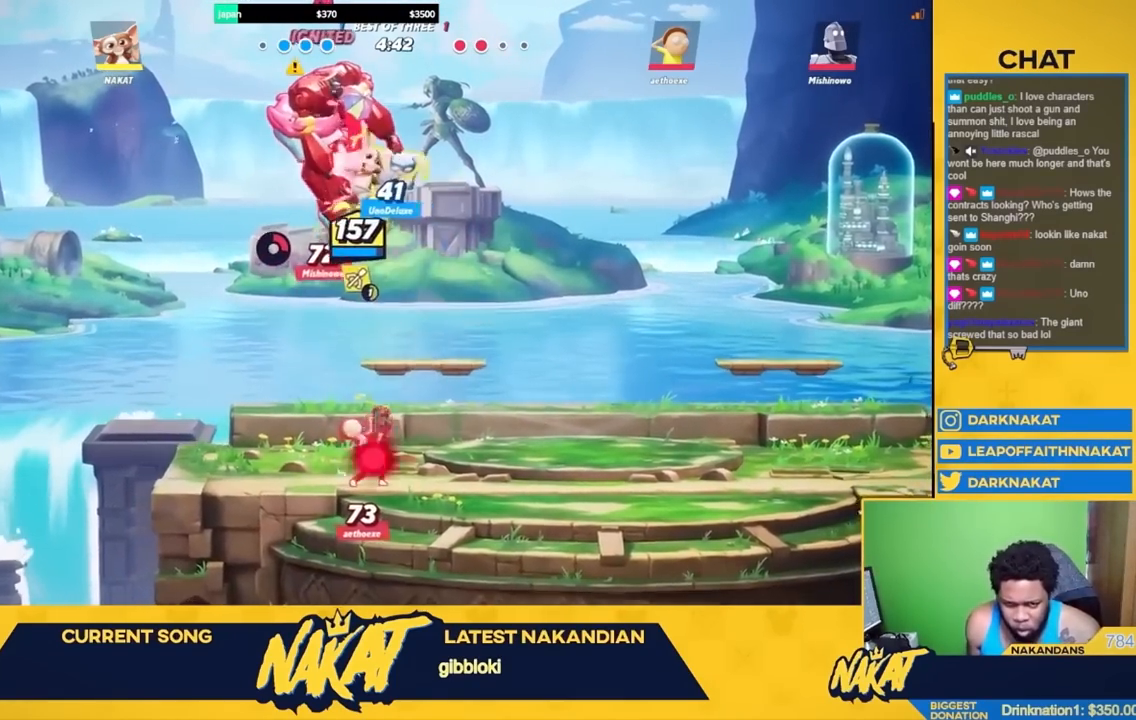
{"buttons": [], "left_stick": "up-left", "right_stick": "center", "events": [[33, "A", "up"], [67, "L3", "up"], [67, "X", "up"]]}
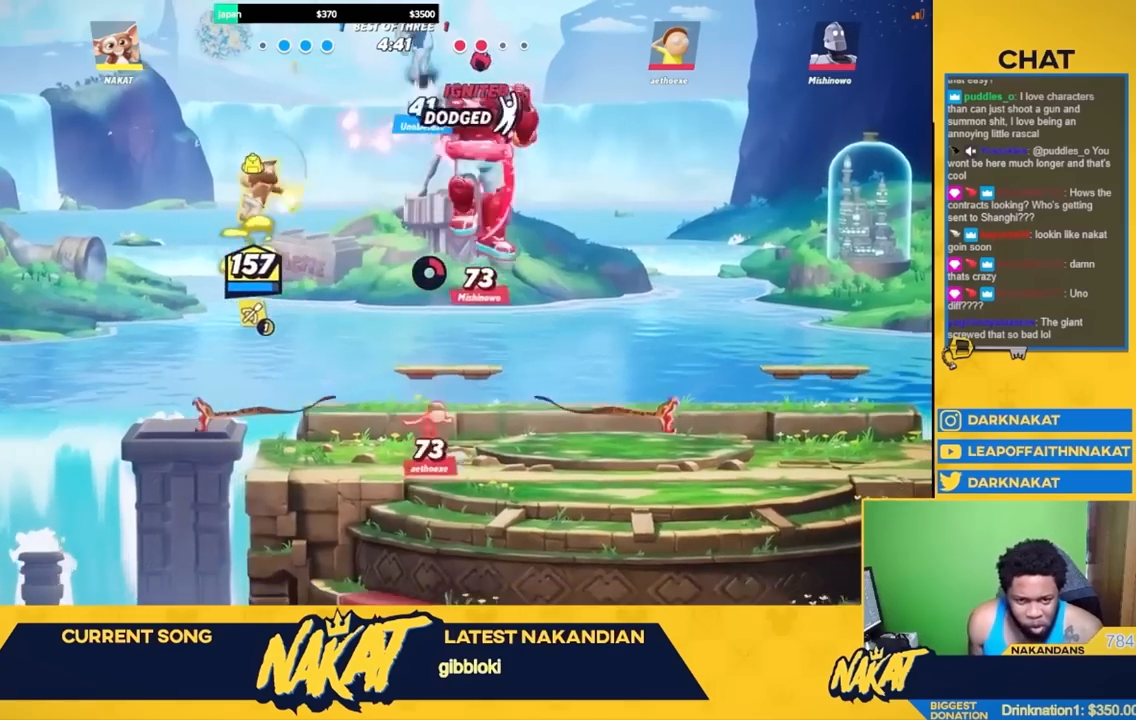
{"buttons": ["R2"], "left_stick": "up-right", "right_stick": "center", "events": [[217, "left_stick", "up-right"], [300, "A", "down"], [317, "R2", "down"], [483, "A", "up"]]}
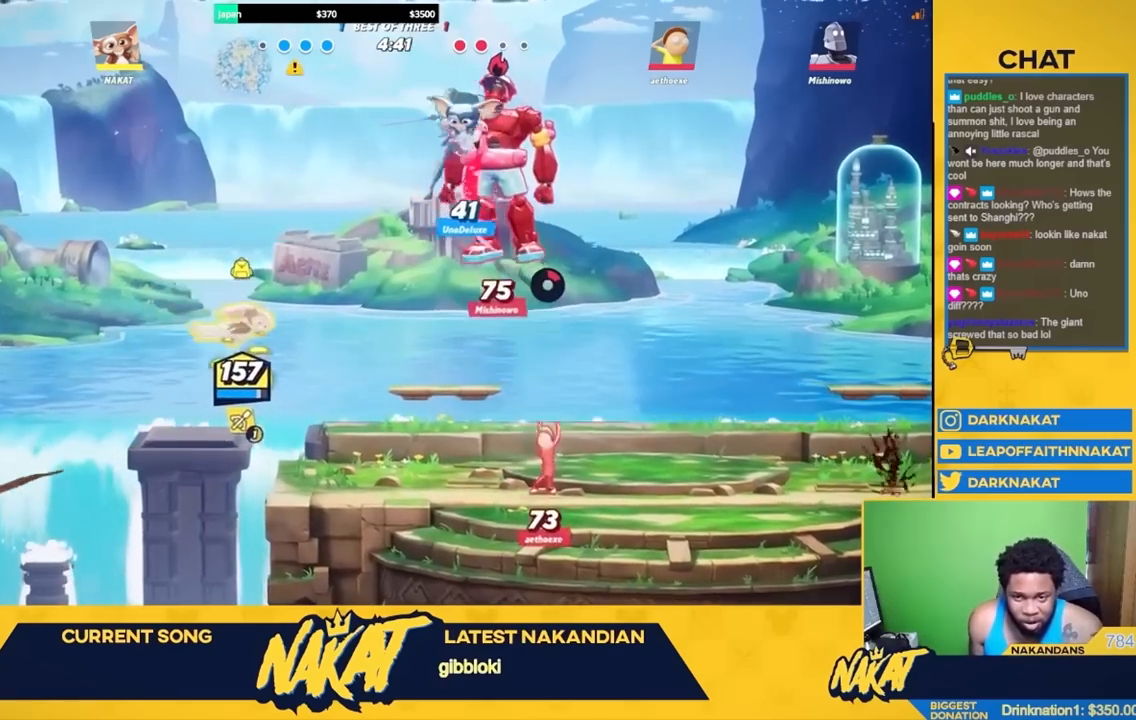
{"buttons": [], "left_stick": "up", "right_stick": "center", "events": [[17, "R2", "up"], [83, "Y", "down"], [183, "left_stick", "up-left"], [233, "Y", "up"], [300, "left_stick", "up"]]}
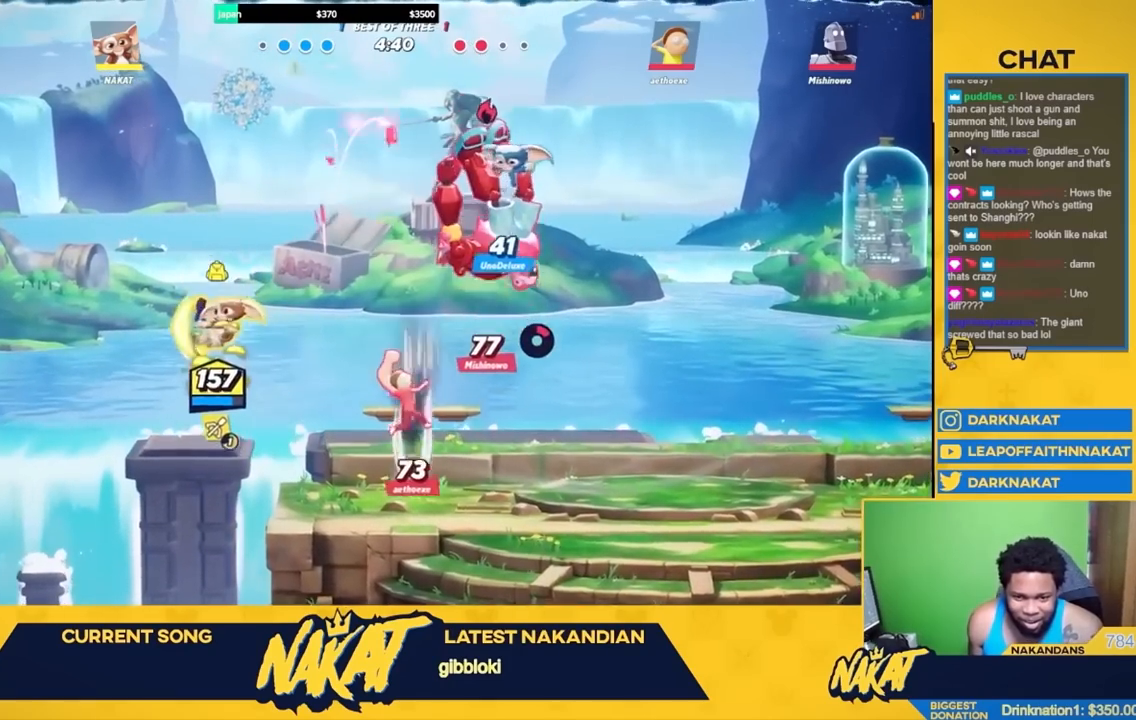
{"buttons": [], "left_stick": "up-right", "right_stick": "center", "events": [[233, "left_stick", "up-right"]]}
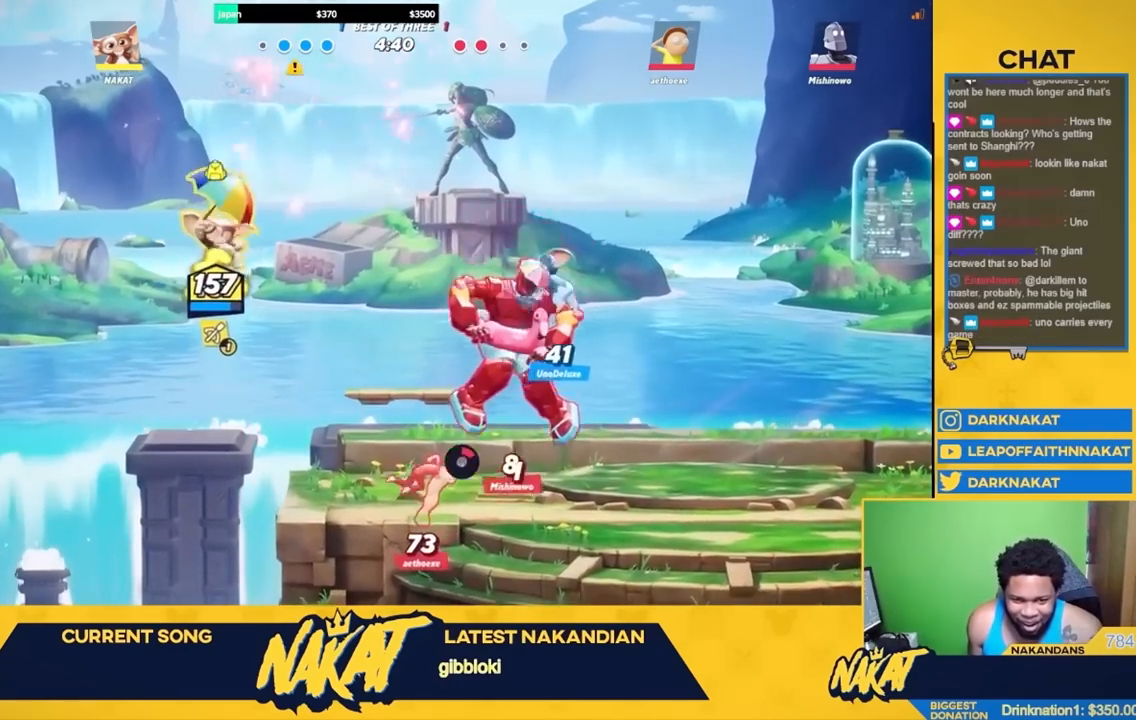
{"buttons": ["R1"], "left_stick": "down-right", "right_stick": "center", "events": [[67, "left_stick", "up-left"], [250, "left_stick", "right"], [300, "R2", "down"], [400, "R2", "up"], [433, "R1", "down"], [483, "left_stick", "down-right"]]}
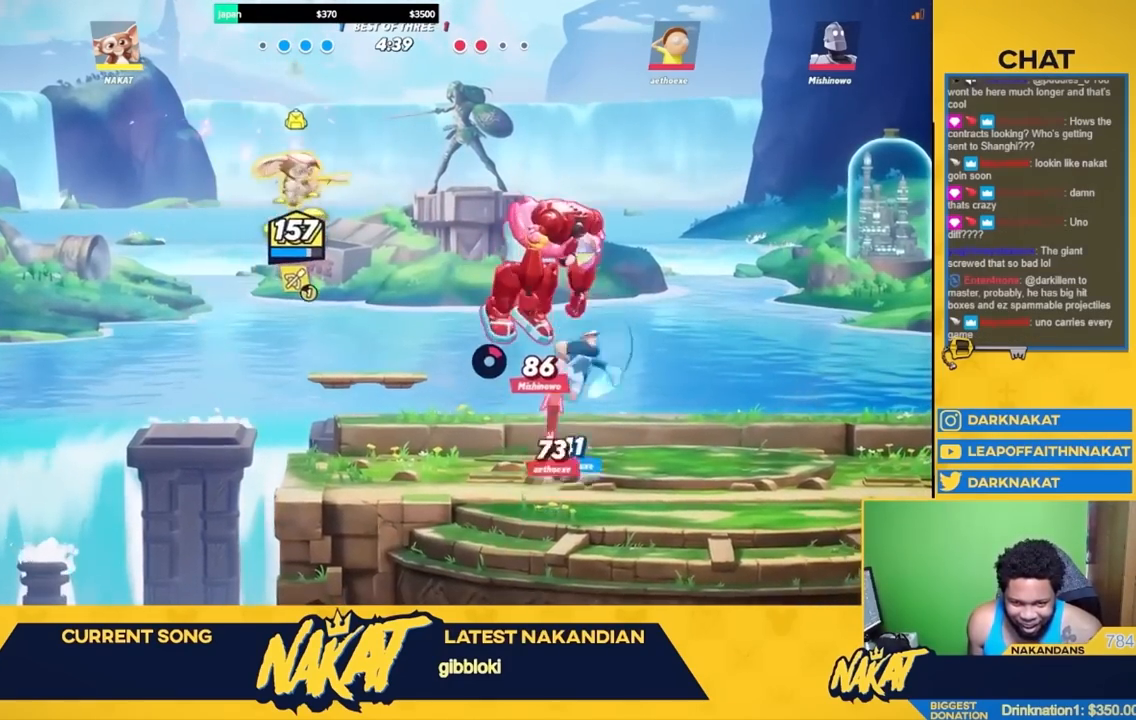
{"buttons": ["A"], "left_stick": "right", "right_stick": "center", "events": [[50, "left_stick", "down"], [117, "R1", "up"], [117, "left_stick", "down-right"], [217, "left_stick", "right"], [433, "A", "down"]]}
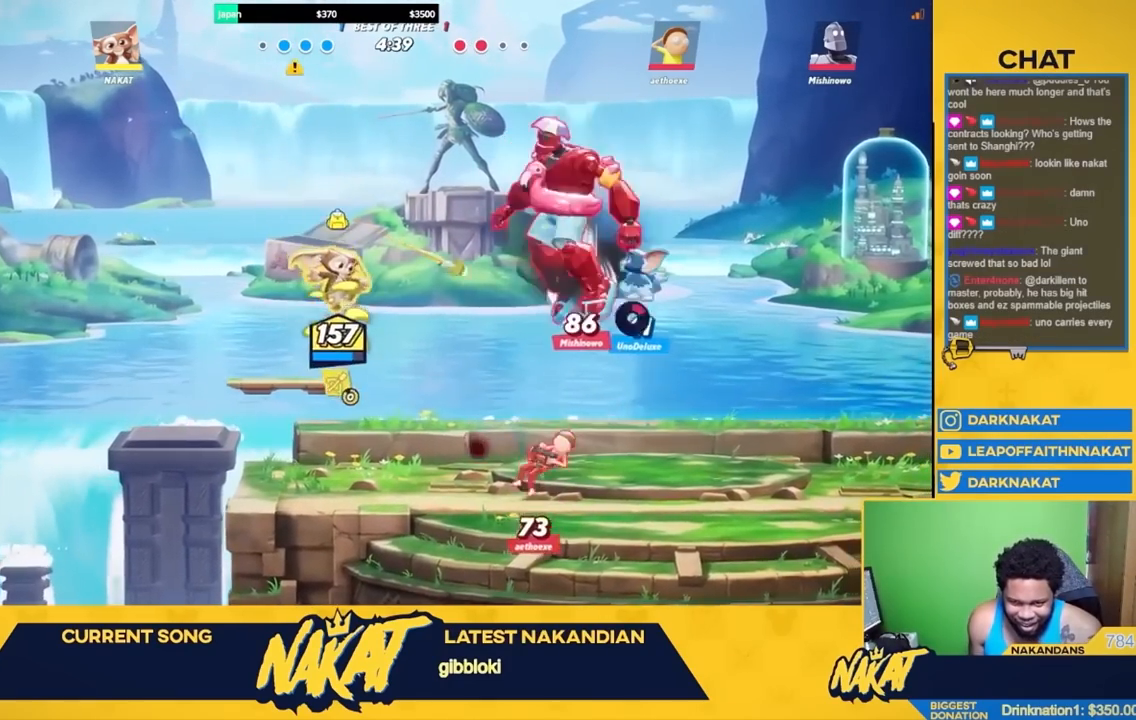
{"buttons": [], "left_stick": "left", "right_stick": "center", "events": [[217, "A", "up"], [250, "left_stick", "left"]]}
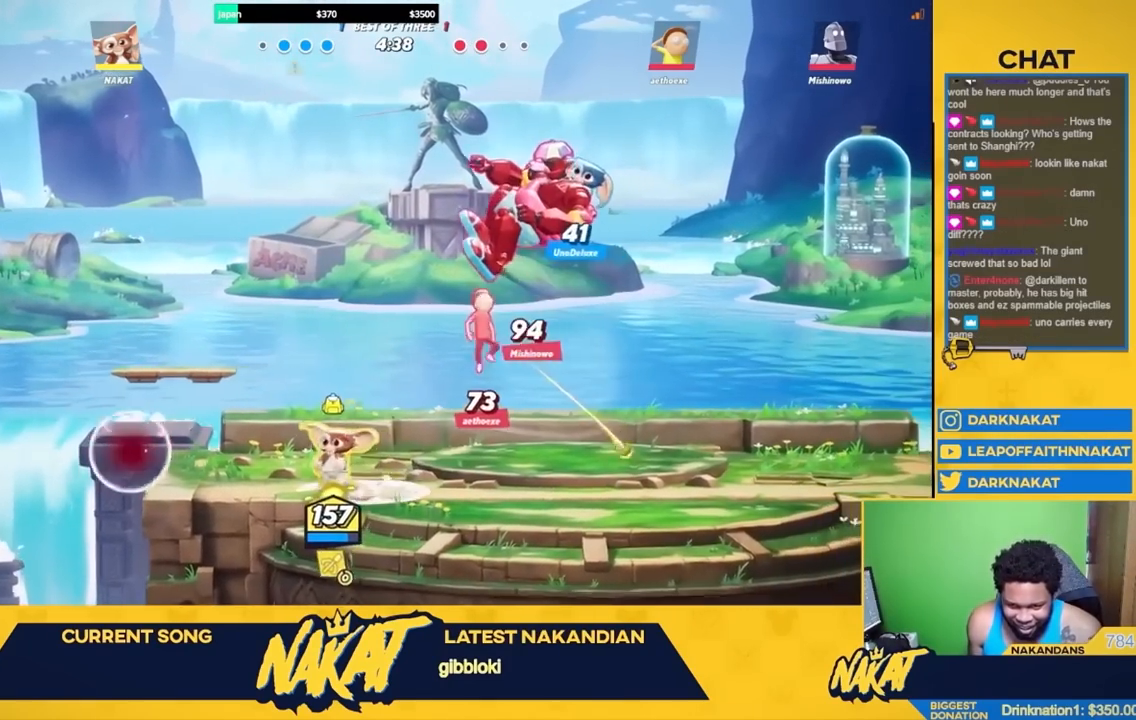
{"buttons": ["A"], "left_stick": "right", "right_stick": "center", "events": [[33, "R2", "down"], [133, "A", "down"], [183, "R2", "up"], [200, "left_stick", "right"], [267, "A", "up"], [300, "R2", "down"], [433, "A", "down"], [450, "R2", "up"]]}
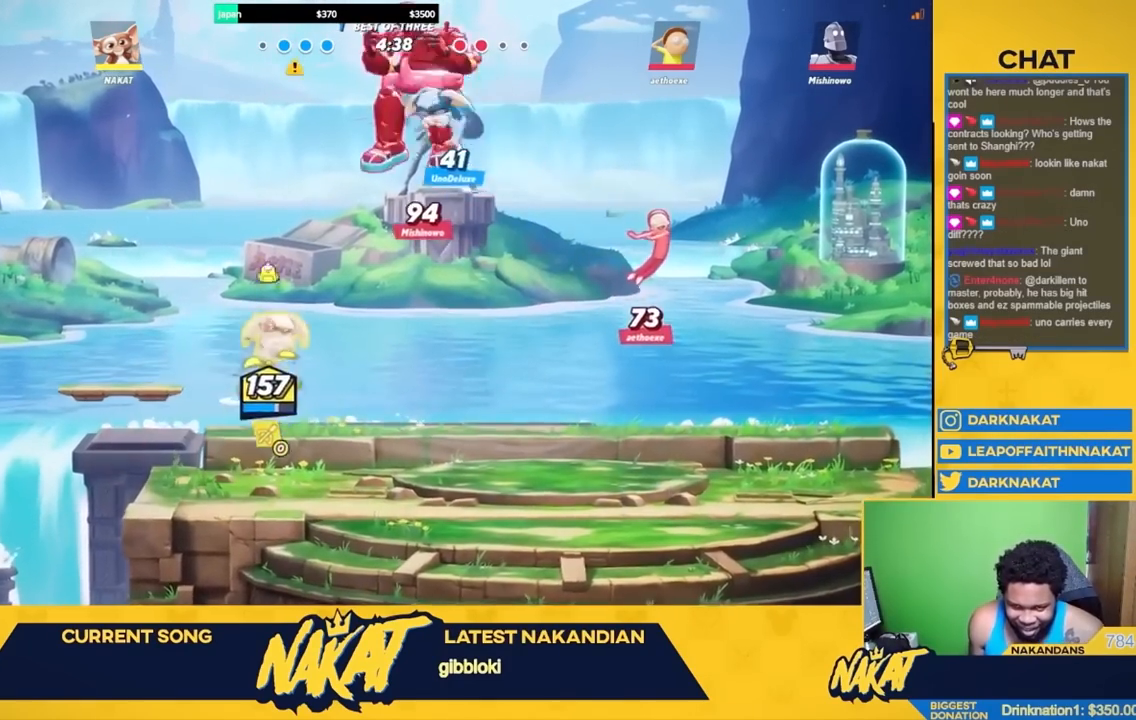
{"buttons": [], "left_stick": "right", "right_stick": "center", "events": [[83, "left_stick", "up"], [100, "L3", "down"], [133, "A", "up"], [133, "B", "down"], [150, "B", "up"], [150, "Y", "down"], [217, "L3", "up"], [433, "left_stick", "right"], [483, "Y", "up"]]}
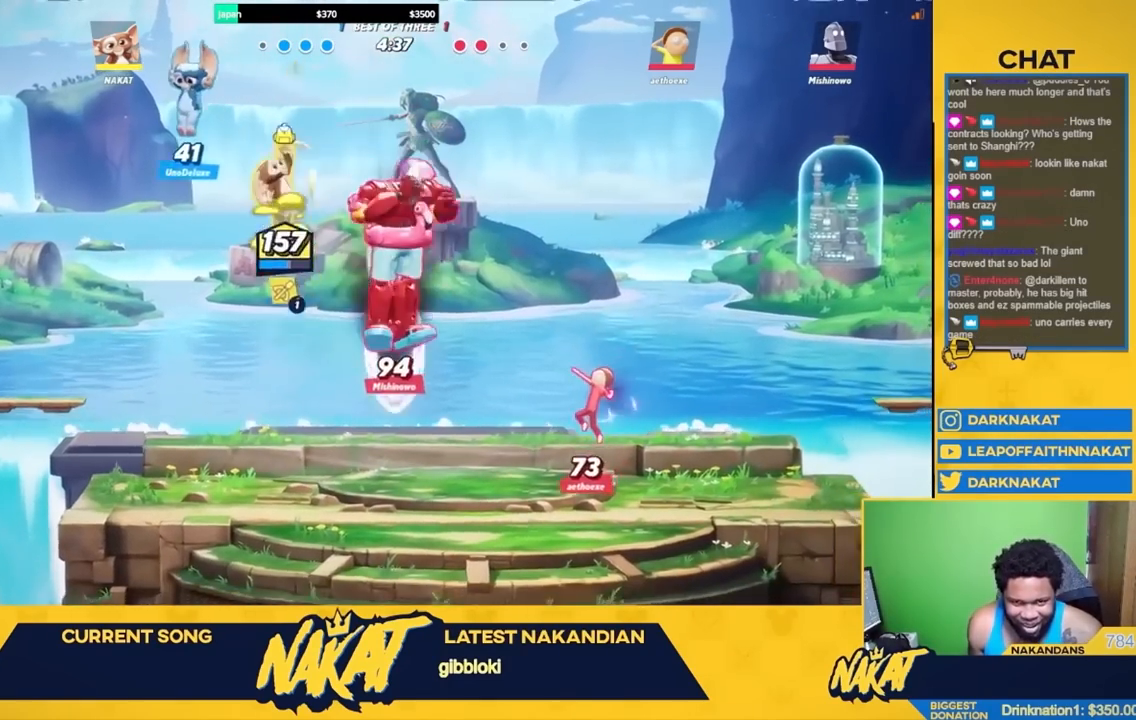
{"buttons": [], "left_stick": "down-left", "right_stick": "center", "events": [[283, "left_stick", "down-left"], [417, "L3", "down"], [467, "L3", "up"]]}
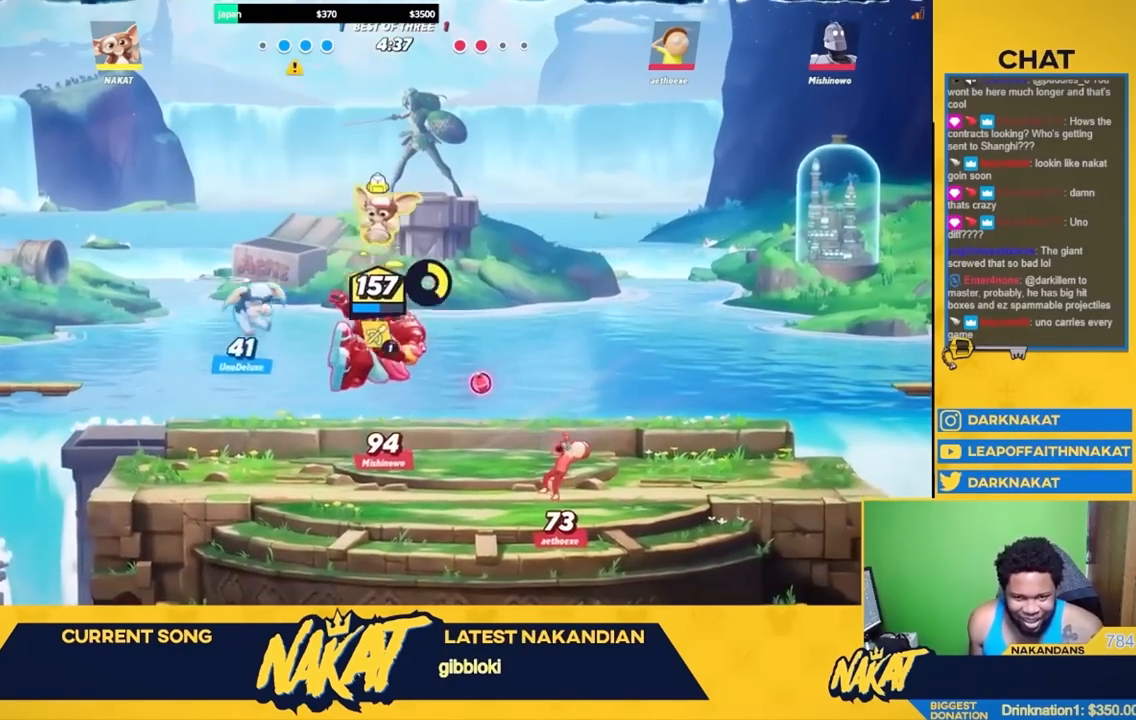
{"buttons": [], "left_stick": "down", "right_stick": "center", "events": [[333, "left_stick", "down"], [350, "L3", "down"], [433, "L3", "up"]]}
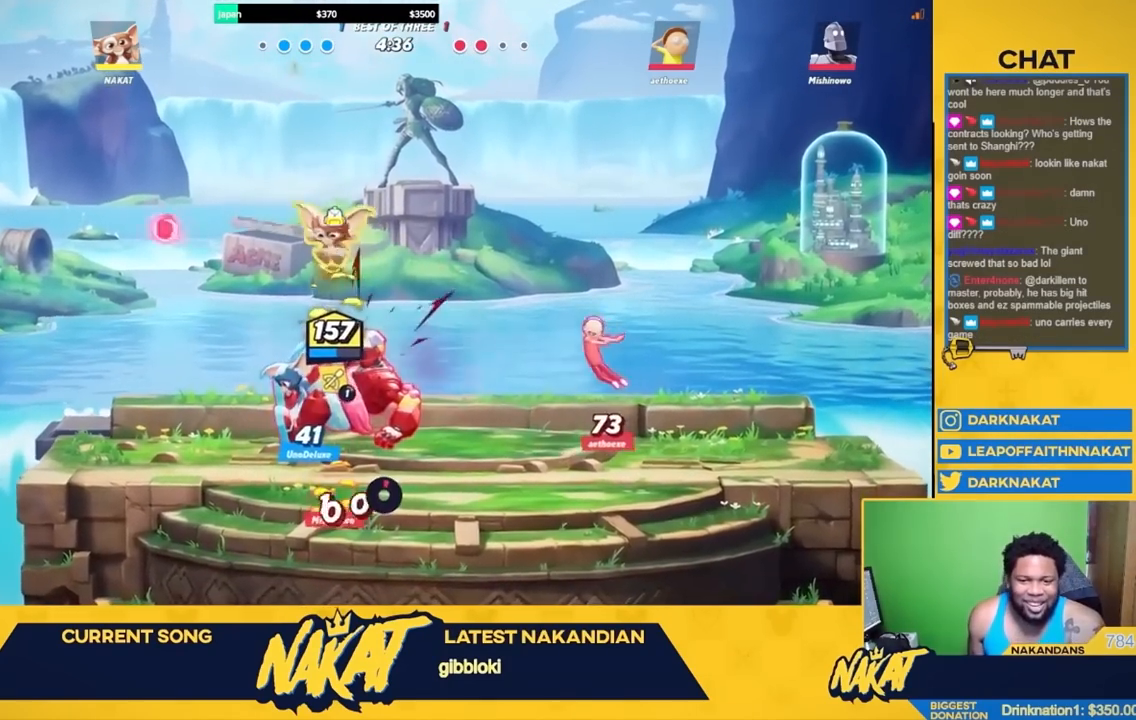
{"buttons": ["L3"], "left_stick": "down", "right_stick": "center", "events": [[267, "left_stick", "down-right"], [350, "right_stick", "up"], [433, "L3", "down"], [467, "right_stick", "center"], [483, "left_stick", "down"]]}
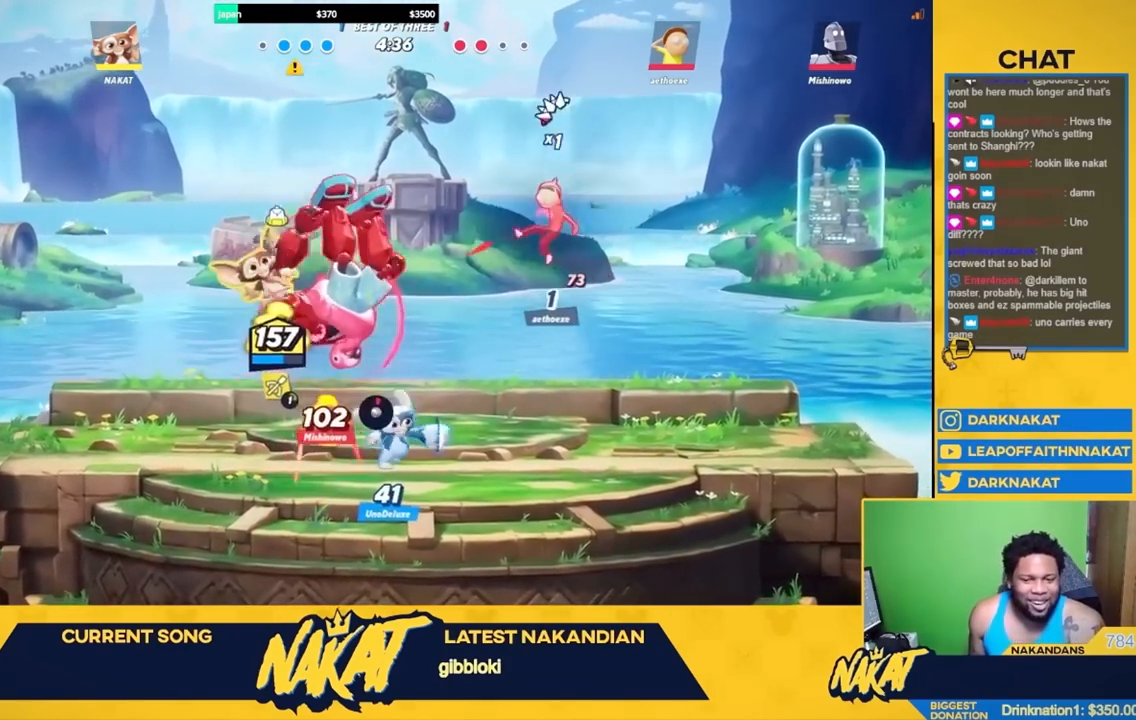
{"buttons": ["L3"], "left_stick": "left", "right_stick": "center", "events": [[33, "L3", "up"], [67, "right_stick", "up"], [100, "L3", "down"], [167, "right_stick", "center"], [183, "left_stick", "right"], [300, "left_stick", "down"], [317, "L3", "up"], [383, "L3", "down"], [383, "left_stick", "left"]]}
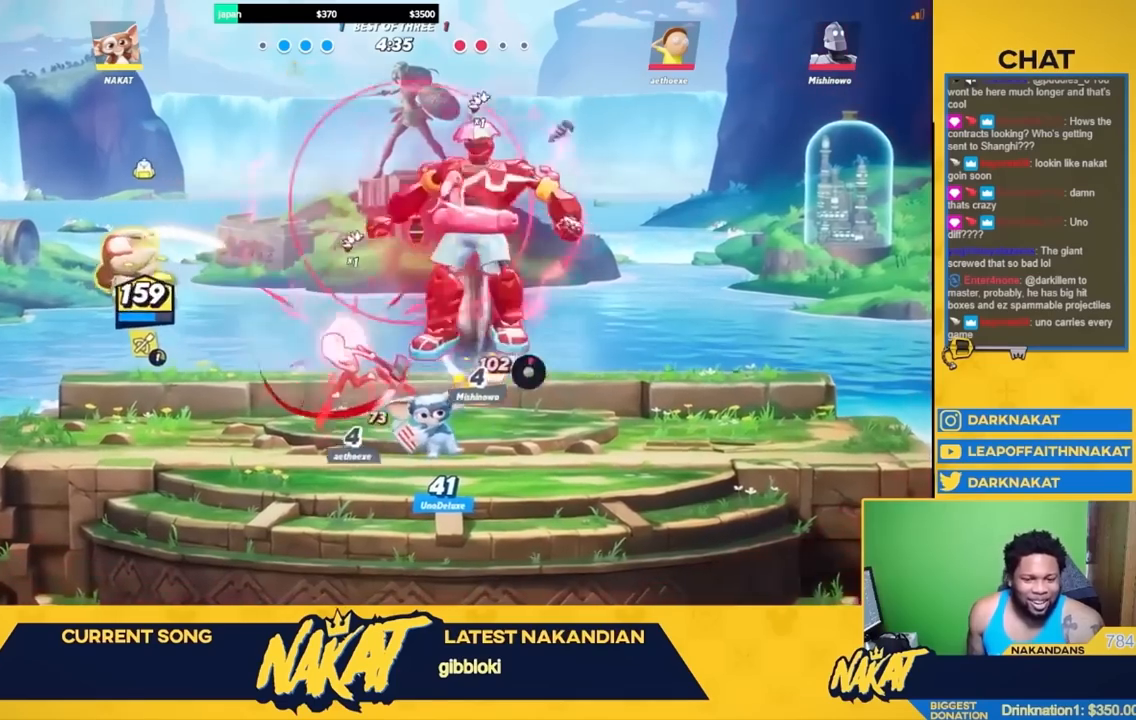
{"buttons": ["R2"], "left_stick": "left", "right_stick": "center", "events": [[83, "L3", "up"], [133, "left_stick", "down-left"], [283, "left_stick", "left"], [433, "R2", "down"]]}
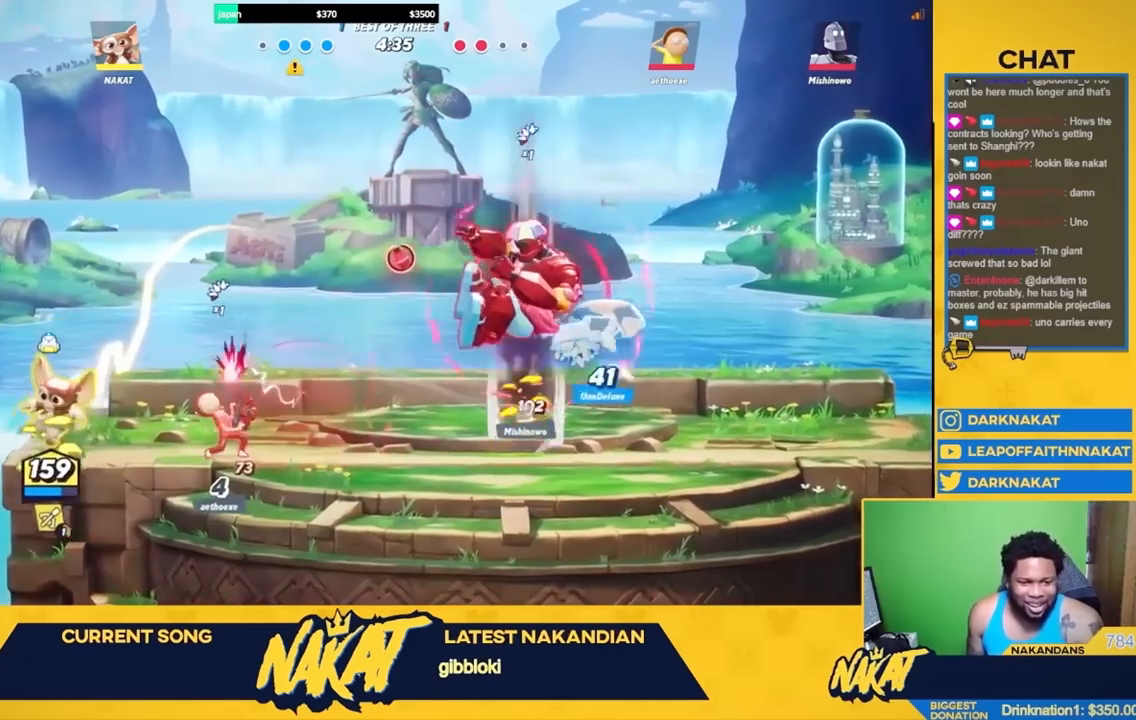
{"buttons": ["R1"], "left_stick": "center", "right_stick": "center", "events": [[67, "A", "down"], [83, "R2", "up"], [217, "left_stick", "right"], [250, "R1", "down"], [283, "A", "up"], [367, "left_stick", "center"]]}
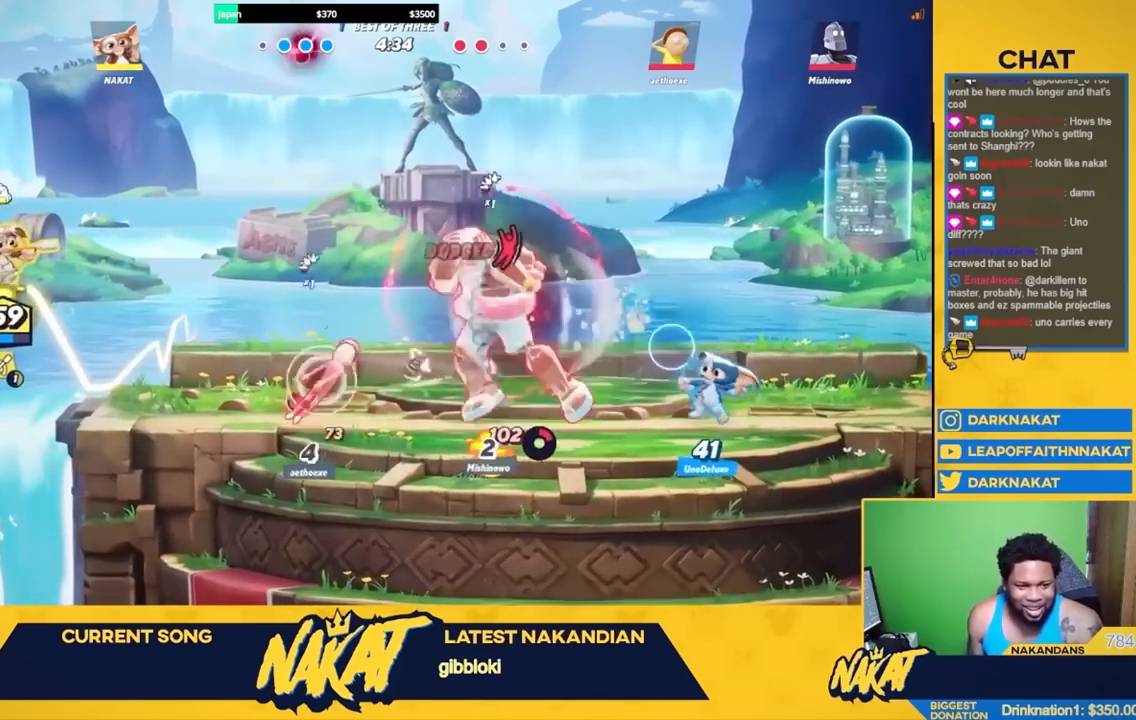
{"buttons": ["R1"], "left_stick": "center", "right_stick": "center", "events": []}
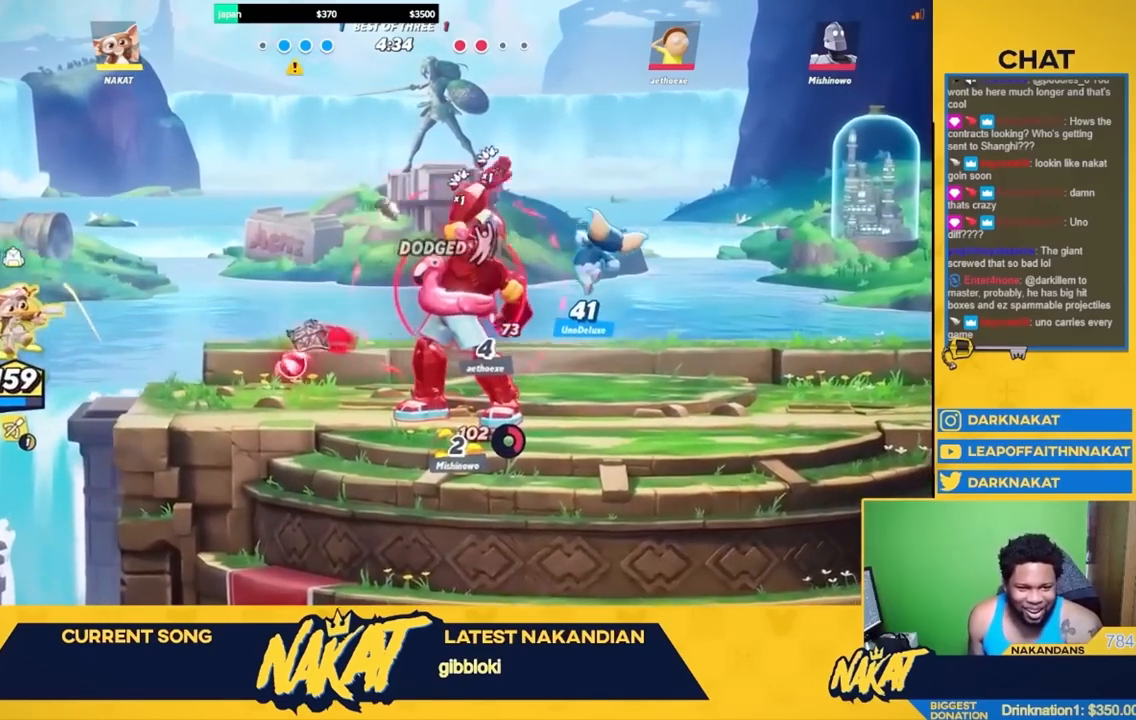
{"buttons": [], "left_stick": "right", "right_stick": "center", "events": [[50, "R1", "up"], [333, "left_stick", "right"]]}
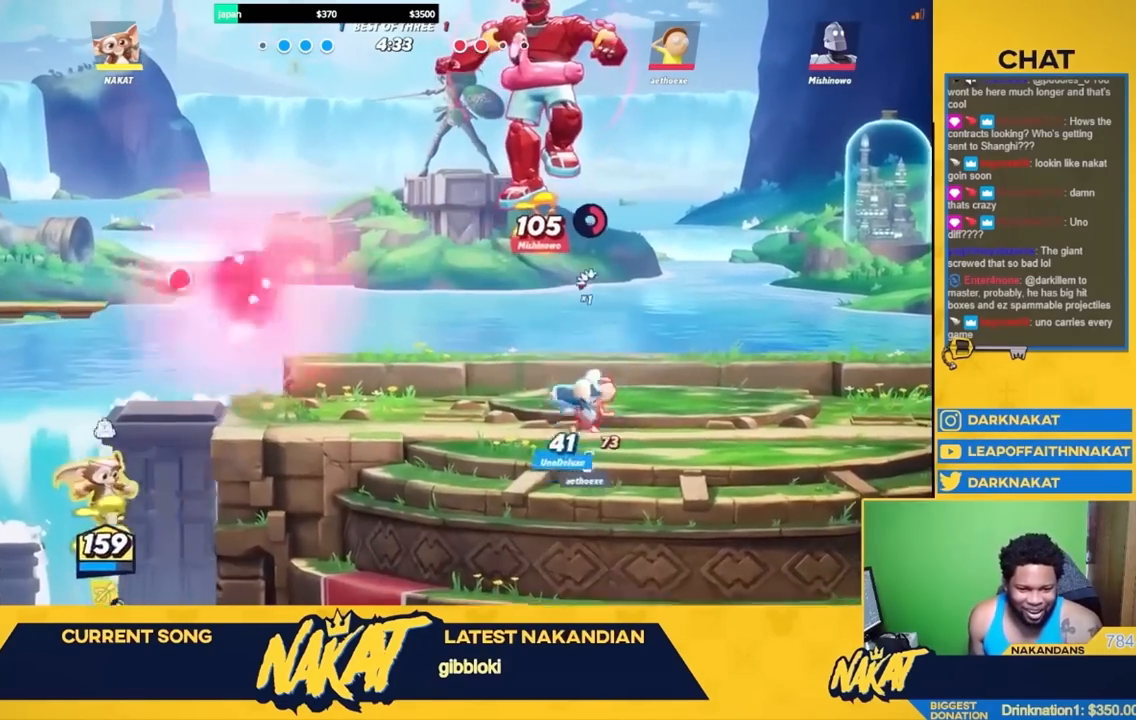
{"buttons": ["A"], "left_stick": "right", "right_stick": "center", "events": [[83, "R2", "down"], [217, "R2", "up"], [483, "A", "down"]]}
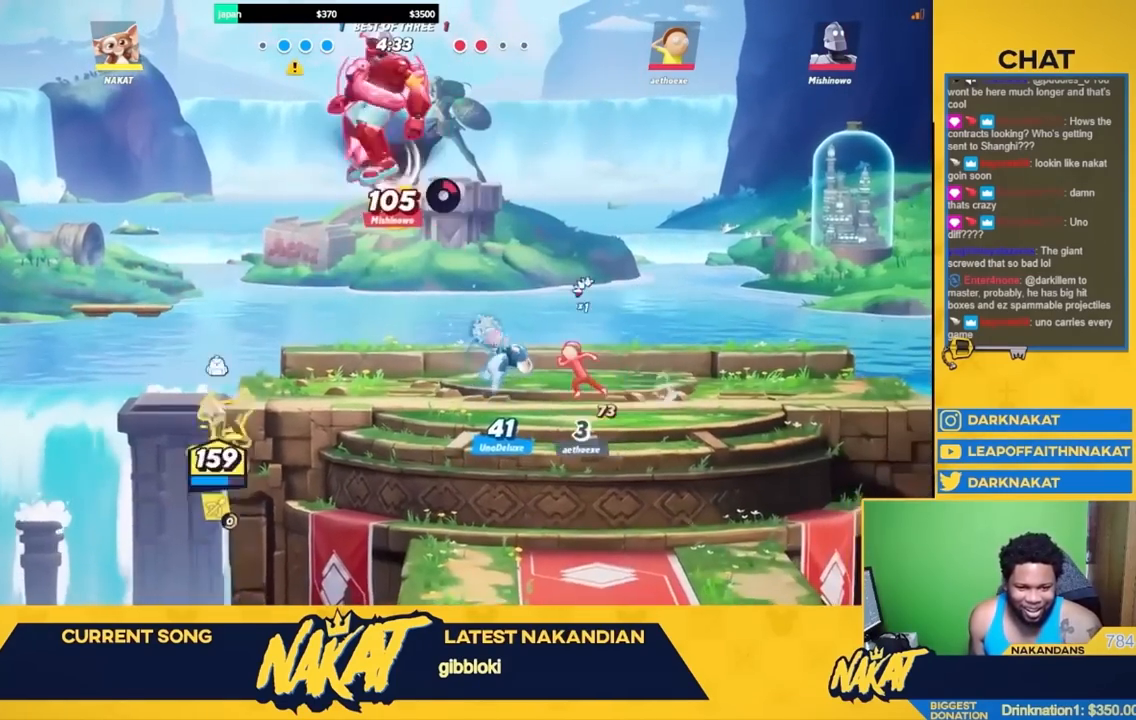
{"buttons": ["A"], "left_stick": "up", "right_stick": "center", "events": [[83, "A", "up"], [150, "left_stick", "left"], [317, "R2", "down"], [433, "A", "down"], [467, "R2", "up"], [500, "left_stick", "up"]]}
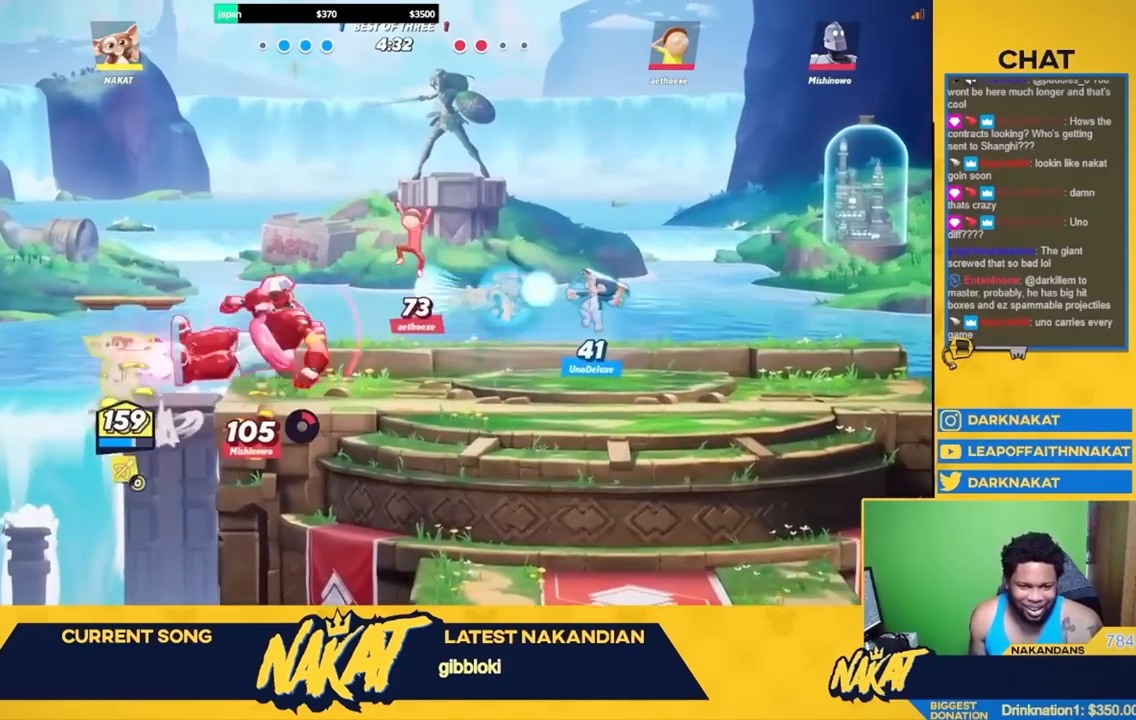
{"buttons": [], "left_stick": "right", "right_stick": "center", "events": [[67, "left_stick", "right"], [217, "R1", "down"], [250, "A", "up"], [333, "R1", "up"], [350, "L3", "down"], [350, "left_stick", "down"], [483, "L3", "up"], [483, "left_stick", "right"]]}
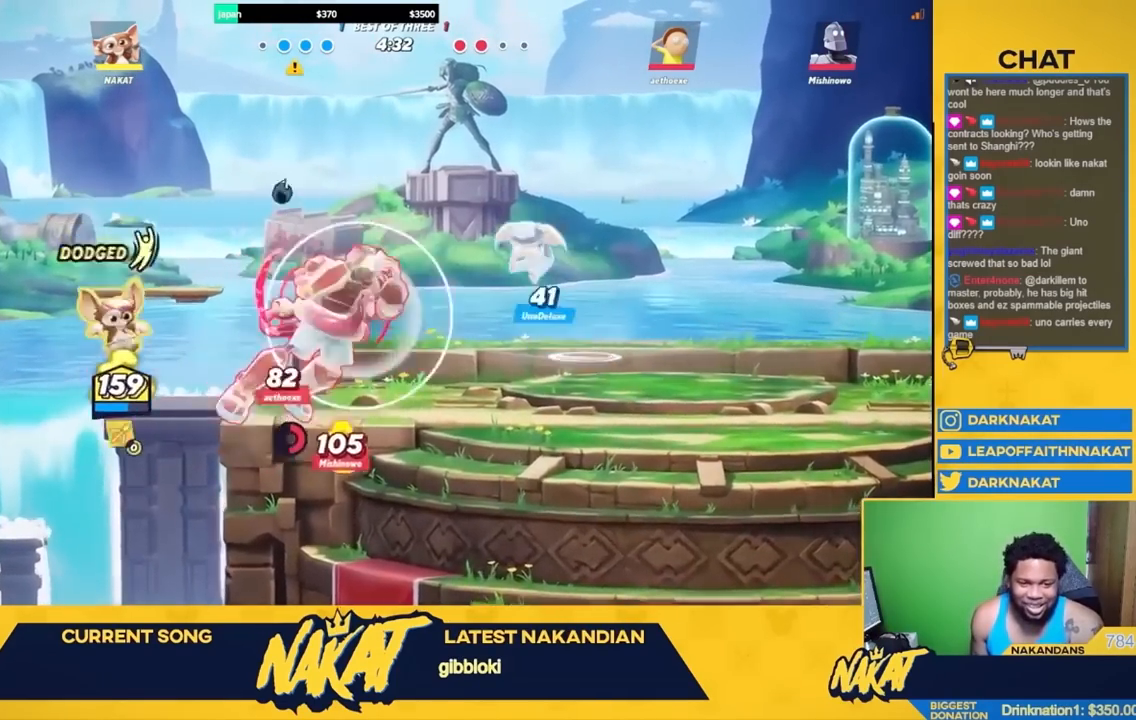
{"buttons": [], "left_stick": "down-right", "right_stick": "center", "events": [[83, "R2", "down"], [200, "A", "down"], [233, "R2", "up"], [300, "X", "down"], [367, "A", "up"], [400, "X", "up"], [500, "left_stick", "down-right"]]}